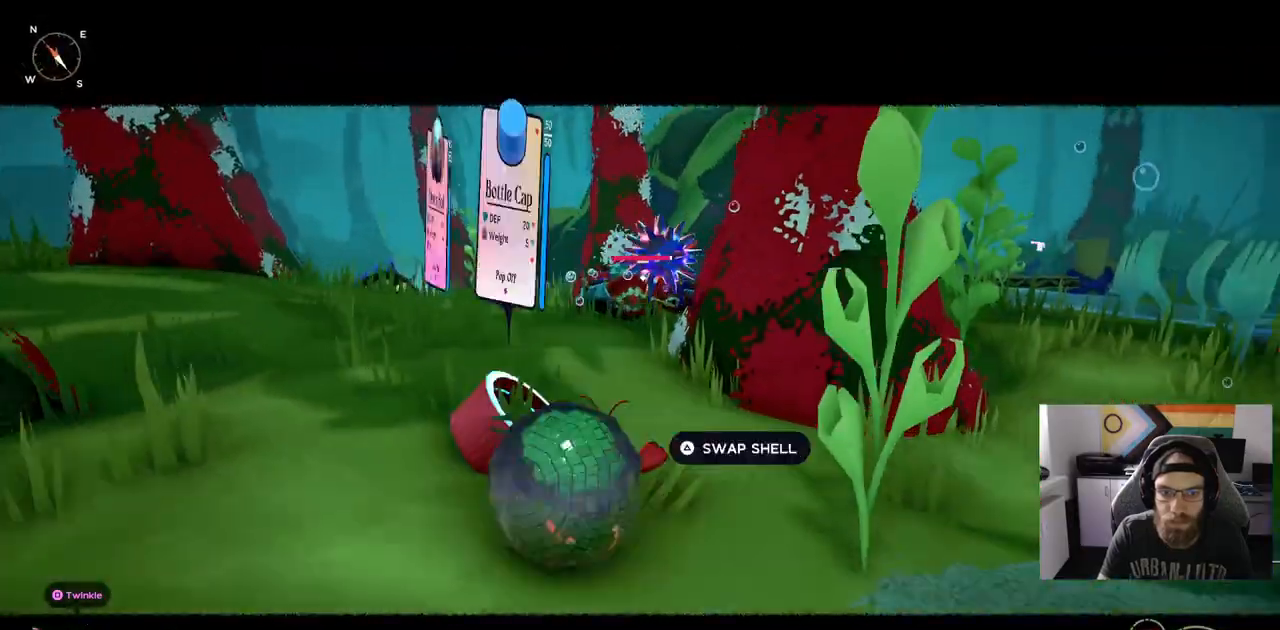
Gameplay with a controller (PlayStation layout); each line is a JSON object with the inputs held at the frame after it (dt_ms = milliseconds from this image to that frame). "events" lists button and stick changes between this image and that frame as [ms after this image, input, new state], when the widget could be followed in between. Not read: L3.
{"dt_ms": 500, "buttons": ["R2"], "left_stick": "up-left", "right_stick": "center", "events": []}
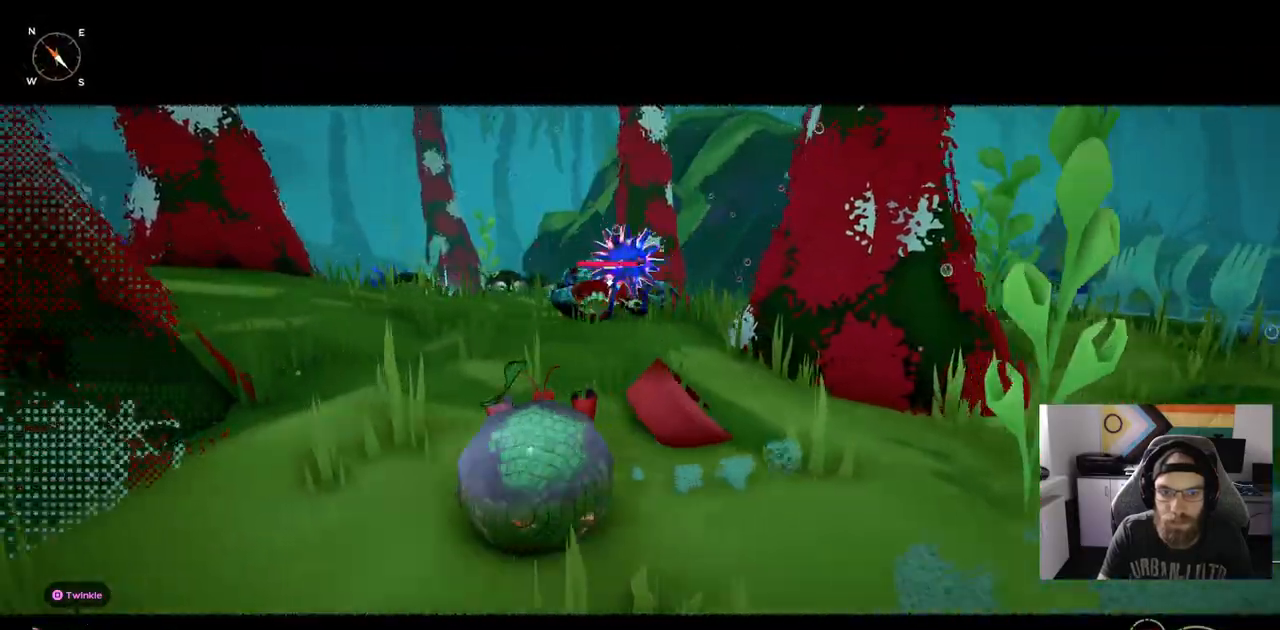
{"dt_ms": 1000, "buttons": ["R1"], "left_stick": "up-left", "right_stick": "center"}
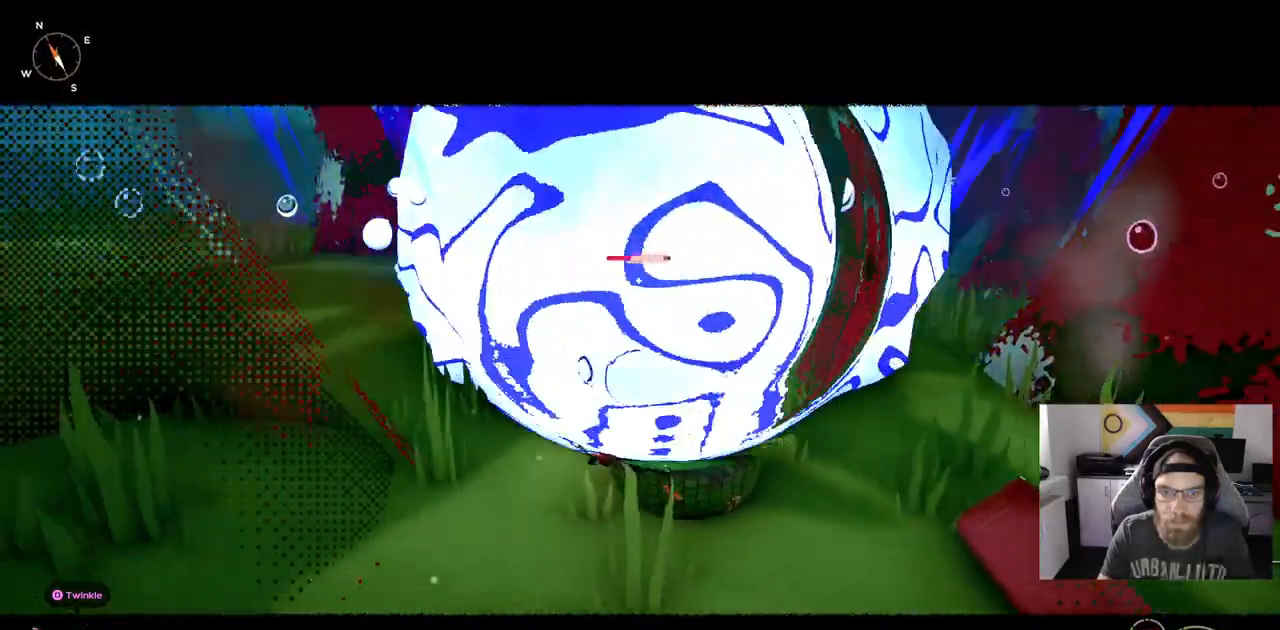
{"dt_ms": 500, "buttons": ["R1"], "left_stick": "up-left", "right_stick": "center", "events": []}
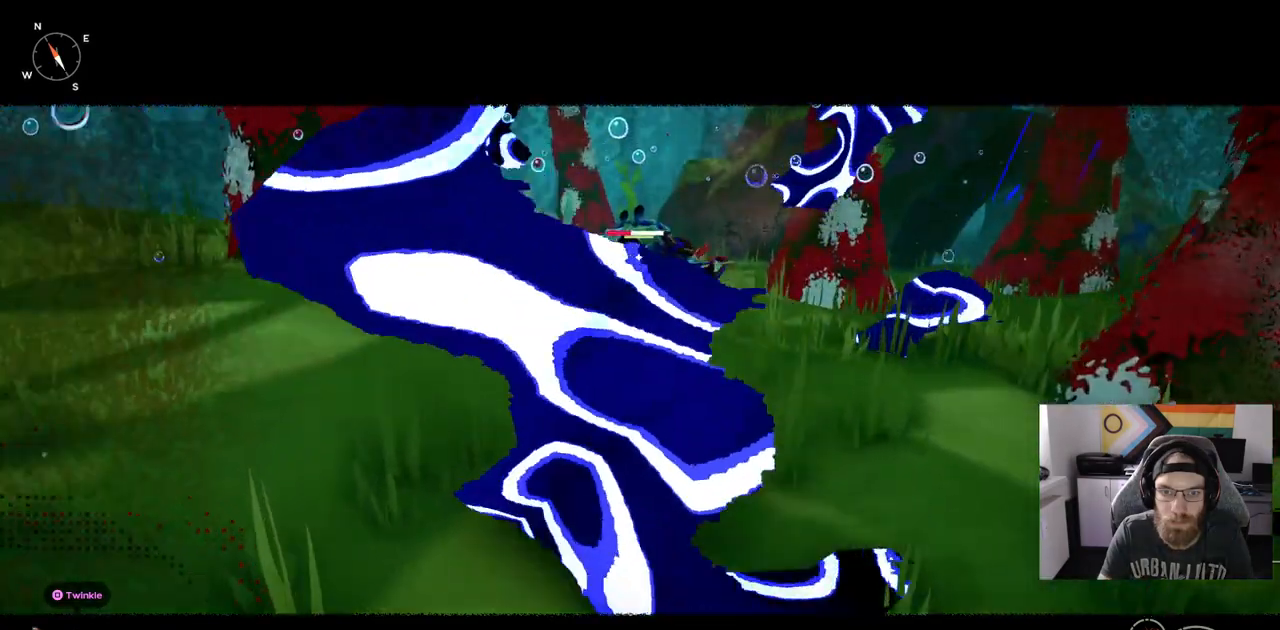
{"dt_ms": 500, "buttons": [], "left_stick": "center", "right_stick": "center", "events": [[200, "left_stick", "center"], [217, "R1", "up"]]}
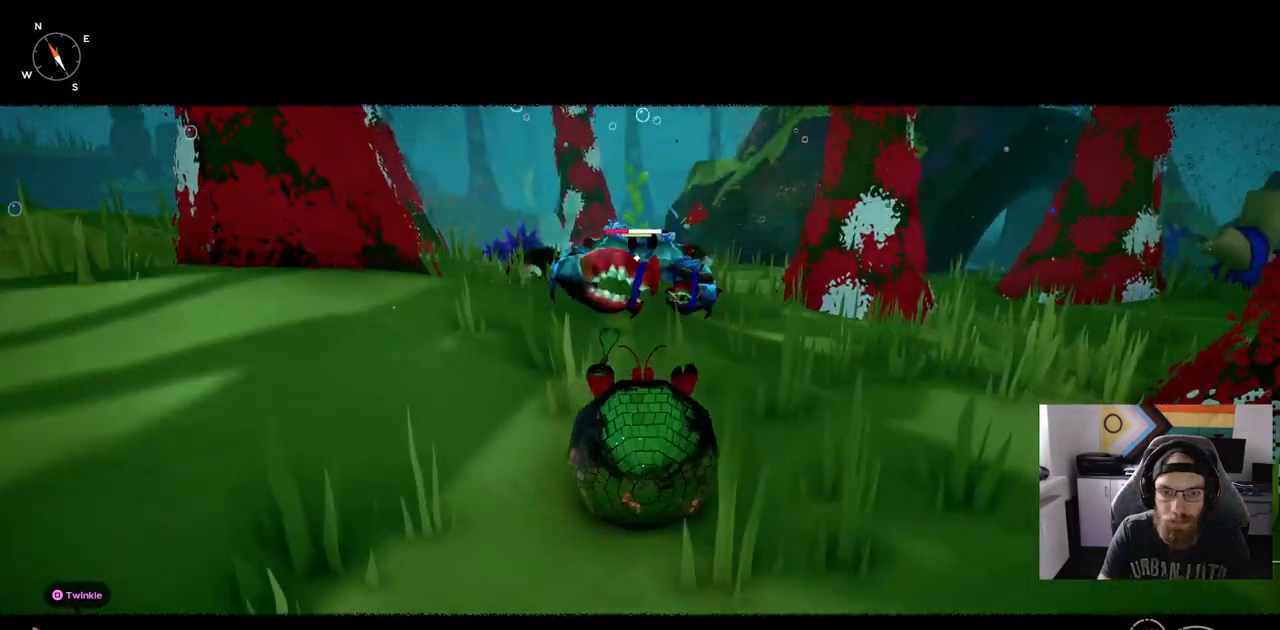
{"dt_ms": 500, "buttons": ["R1"], "left_stick": "up", "right_stick": "center", "events": [[17, "left_stick", "up"], [117, "R1", "down"]]}
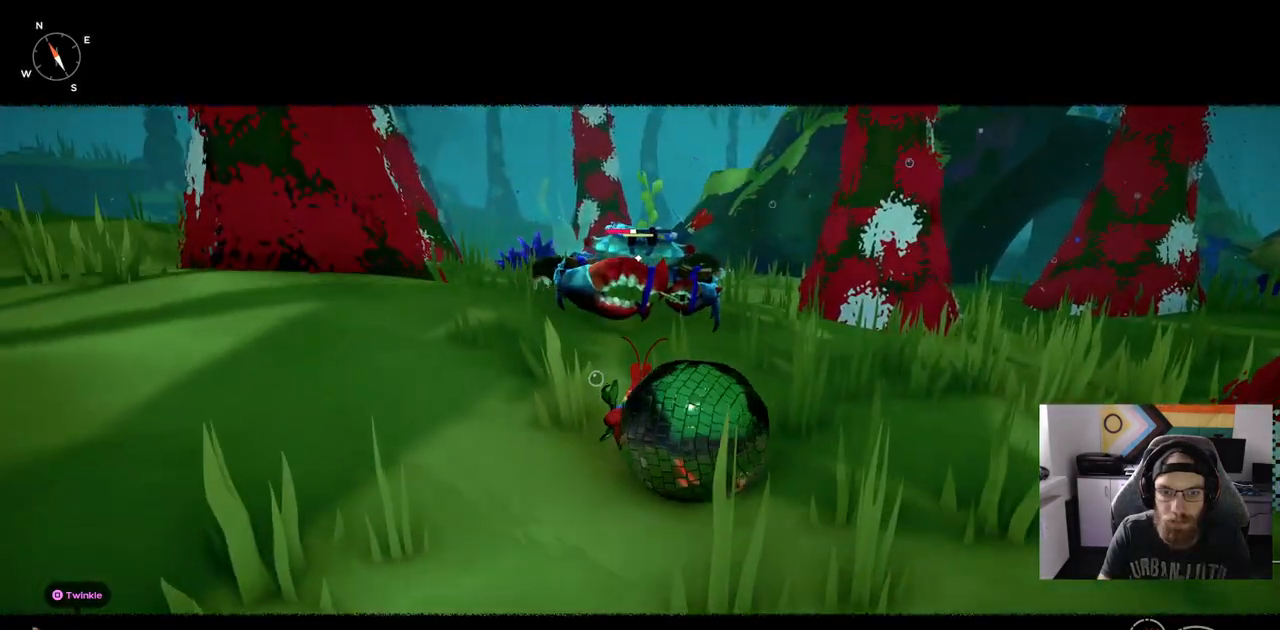
{"dt_ms": 500, "buttons": ["R1"], "left_stick": "up", "right_stick": "center", "events": []}
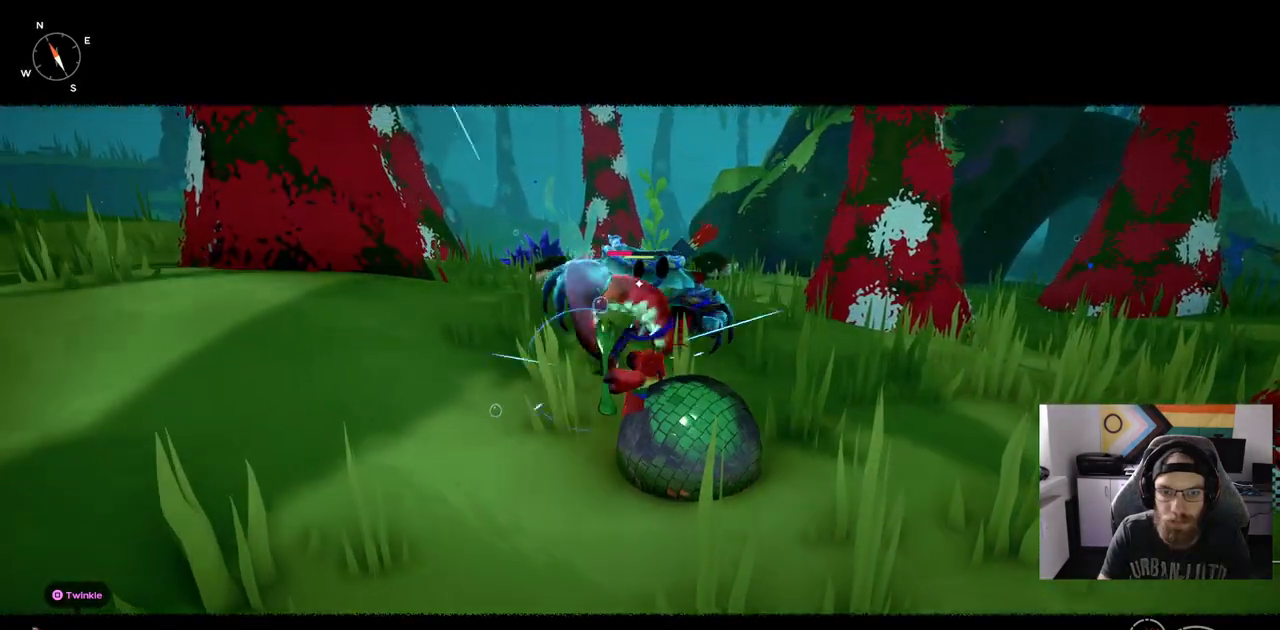
{"dt_ms": 500, "buttons": [], "left_stick": "up", "right_stick": "center", "events": [[483, "R1", "up"]]}
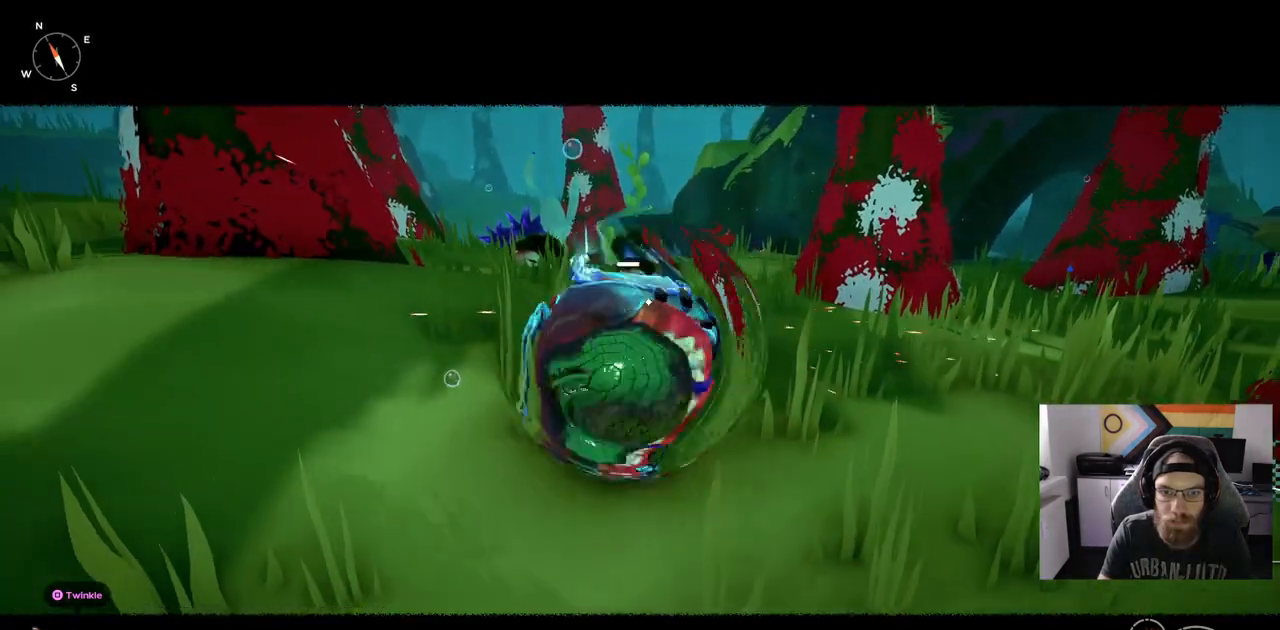
{"dt_ms": 500, "buttons": [], "left_stick": "up", "right_stick": "center", "events": []}
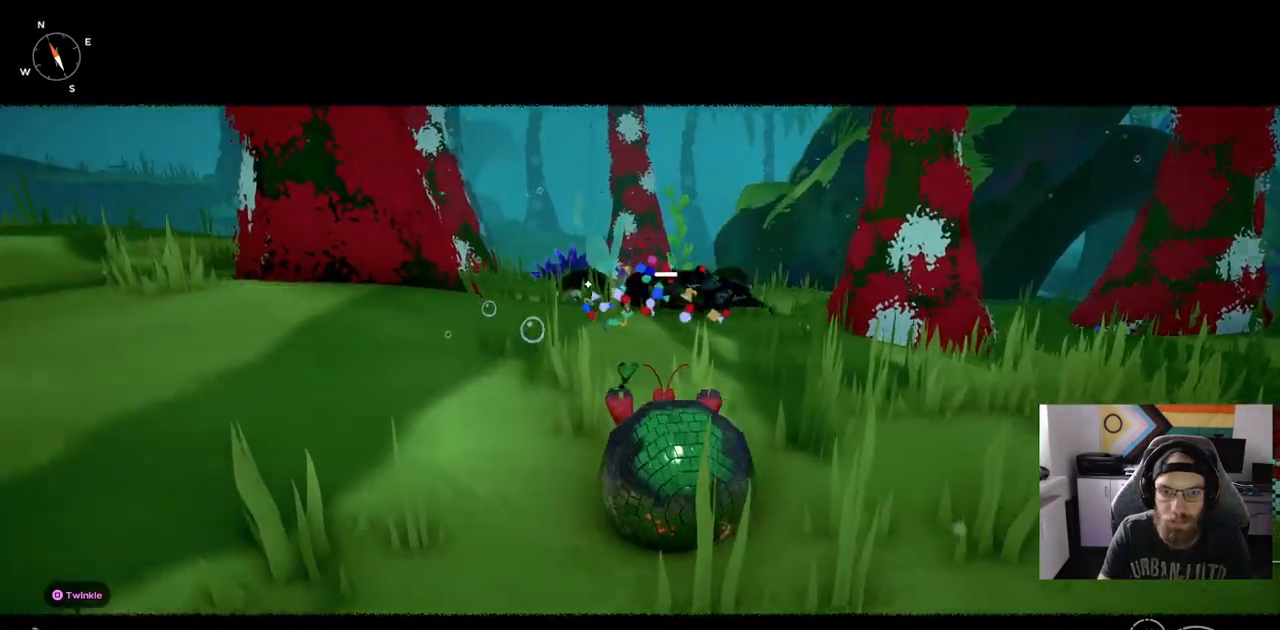
{"dt_ms": 500, "buttons": [], "left_stick": "up", "right_stick": "center", "events": []}
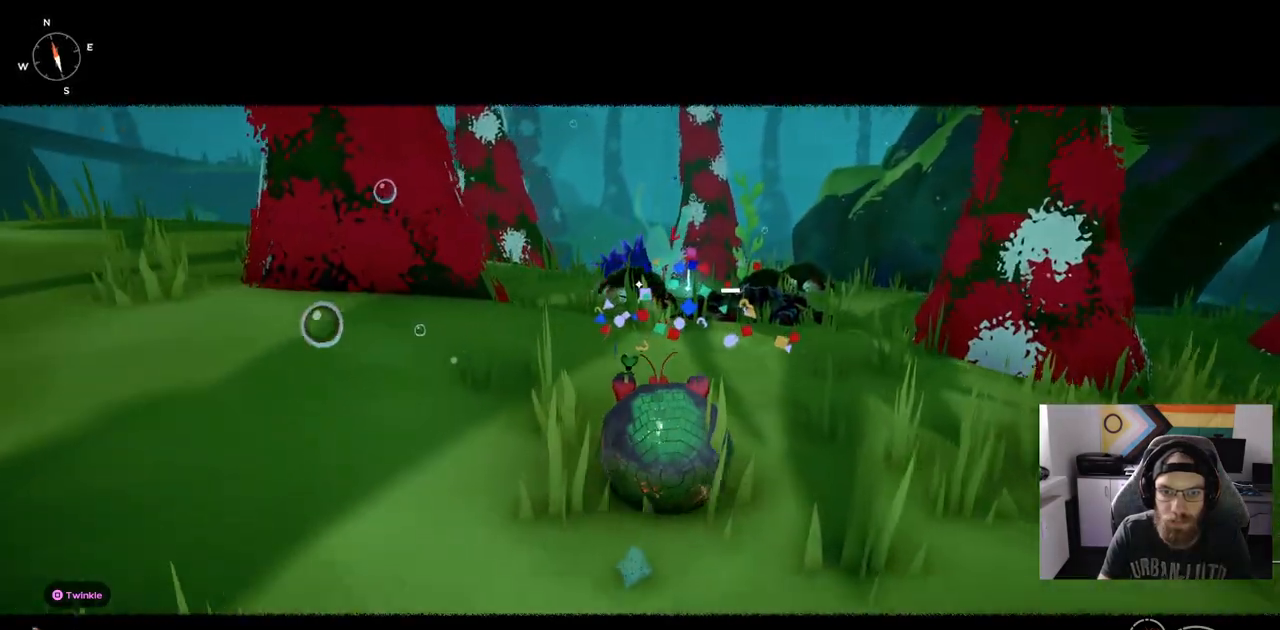
{"dt_ms": 500, "buttons": [], "left_stick": "up", "right_stick": "center", "events": []}
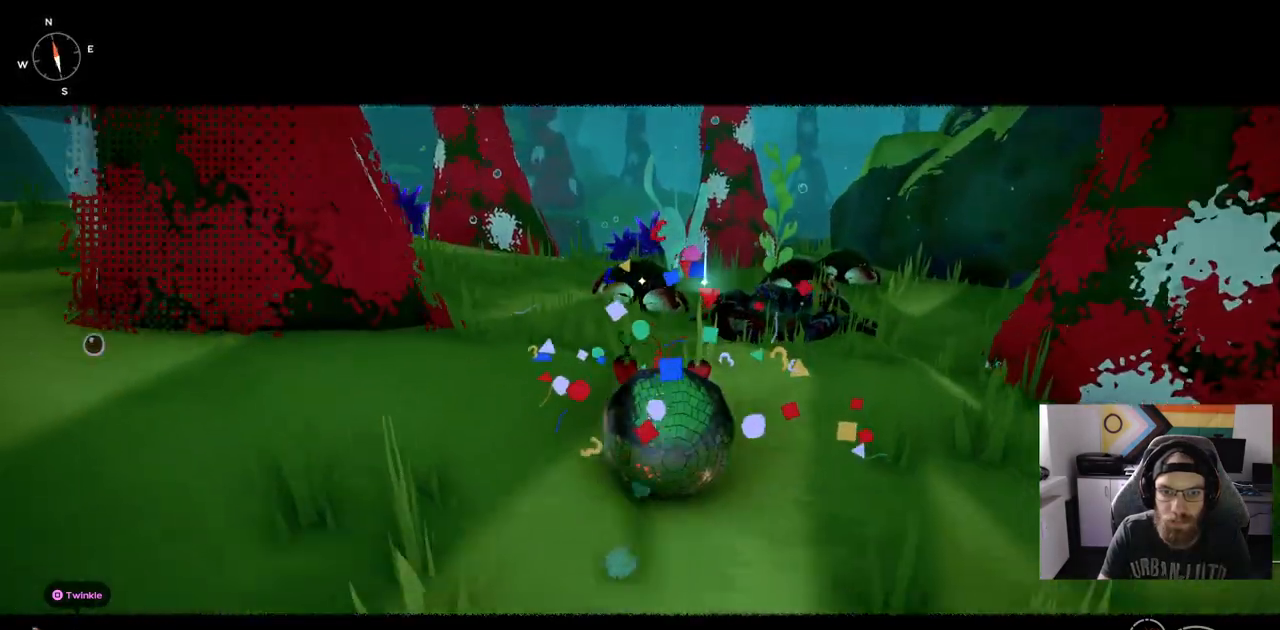
{"dt_ms": 500, "buttons": ["R1"], "left_stick": "up", "right_stick": "center", "events": [[217, "R1", "down"]]}
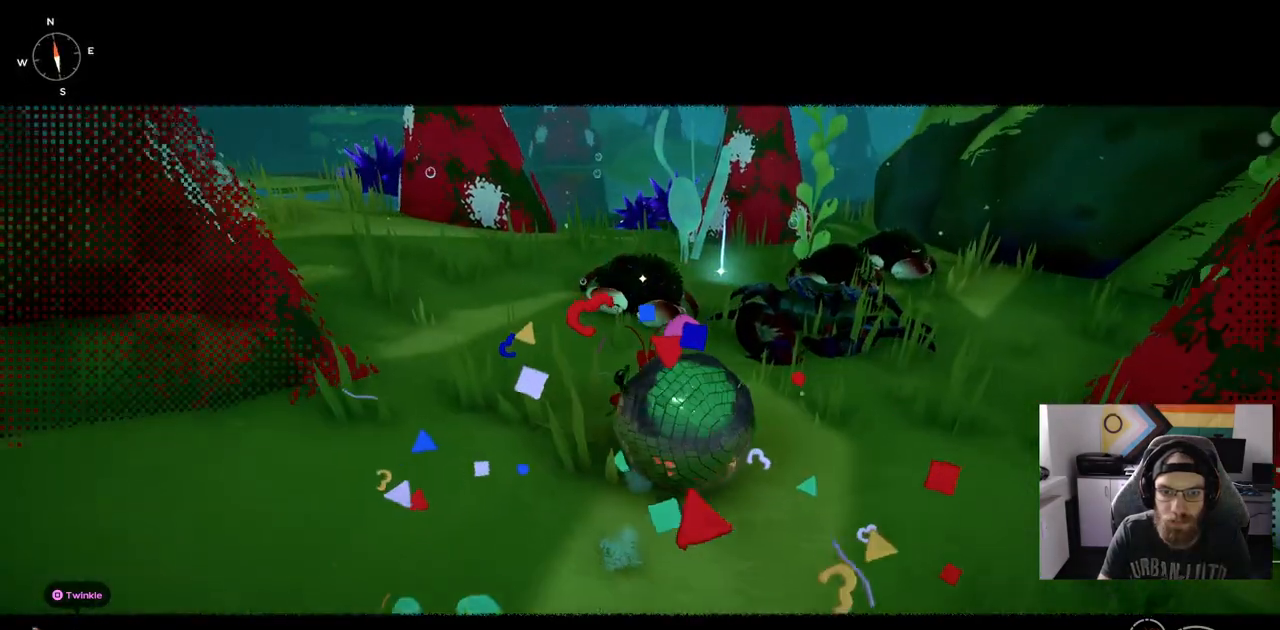
{"dt_ms": 500, "buttons": ["R1"], "left_stick": "up", "right_stick": "center", "events": []}
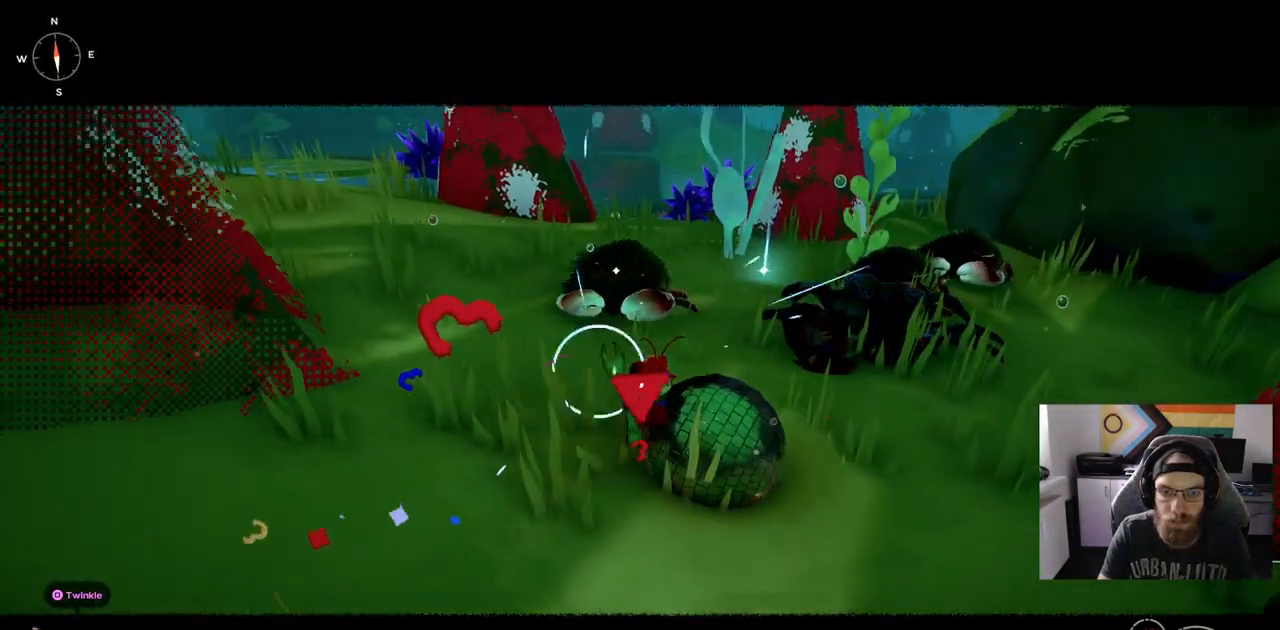
{"dt_ms": 500, "buttons": [], "left_stick": "center", "right_stick": "center", "events": [[450, "left_stick", "center"], [500, "R1", "up"]]}
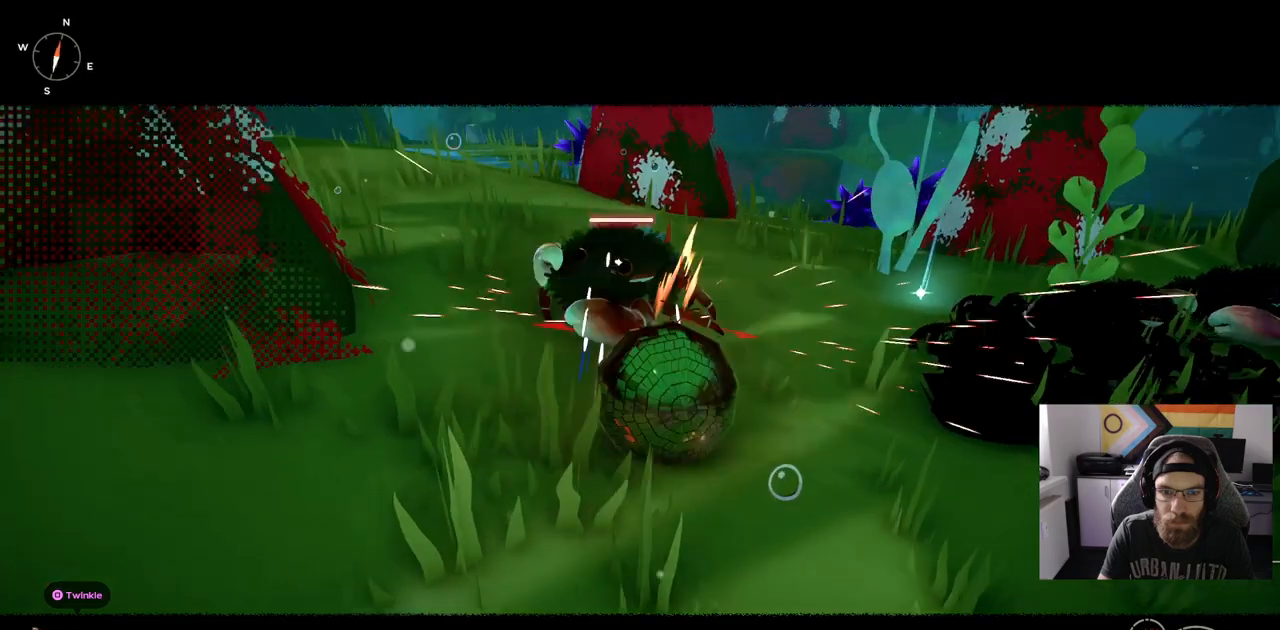
{"dt_ms": 500, "buttons": [], "left_stick": "center", "right_stick": "center"}
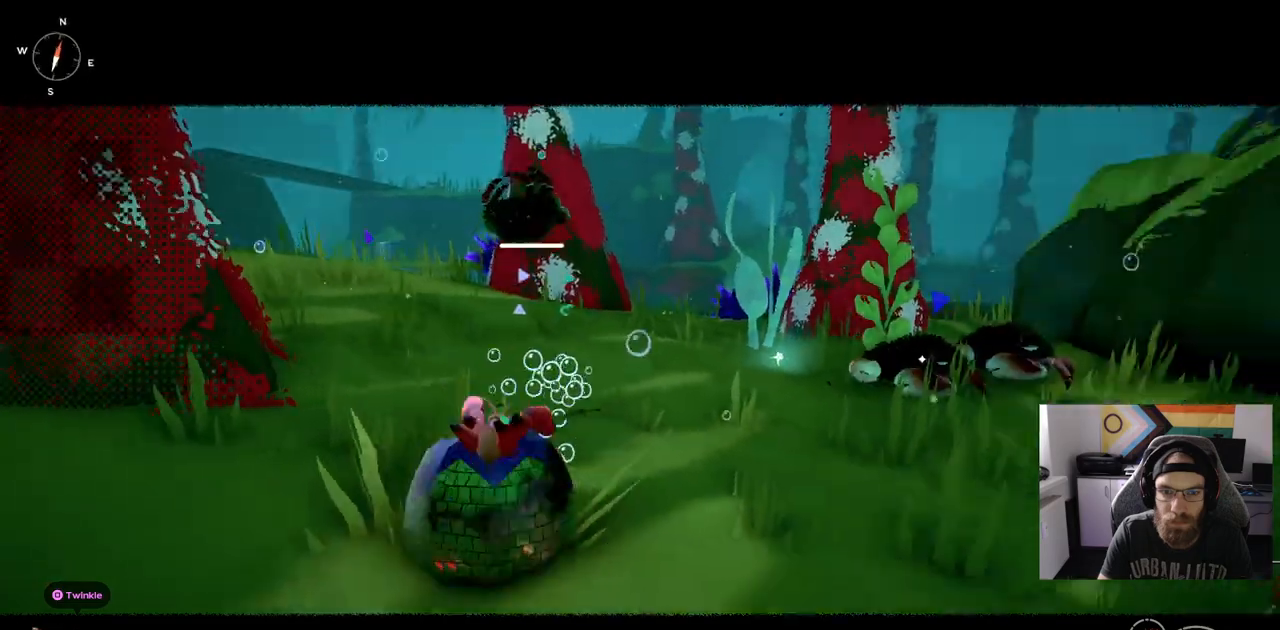
{"dt_ms": 500, "buttons": [], "left_stick": "up-right", "right_stick": "center", "events": [[250, "left_stick", "down-right"], [350, "left_stick", "up-right"]]}
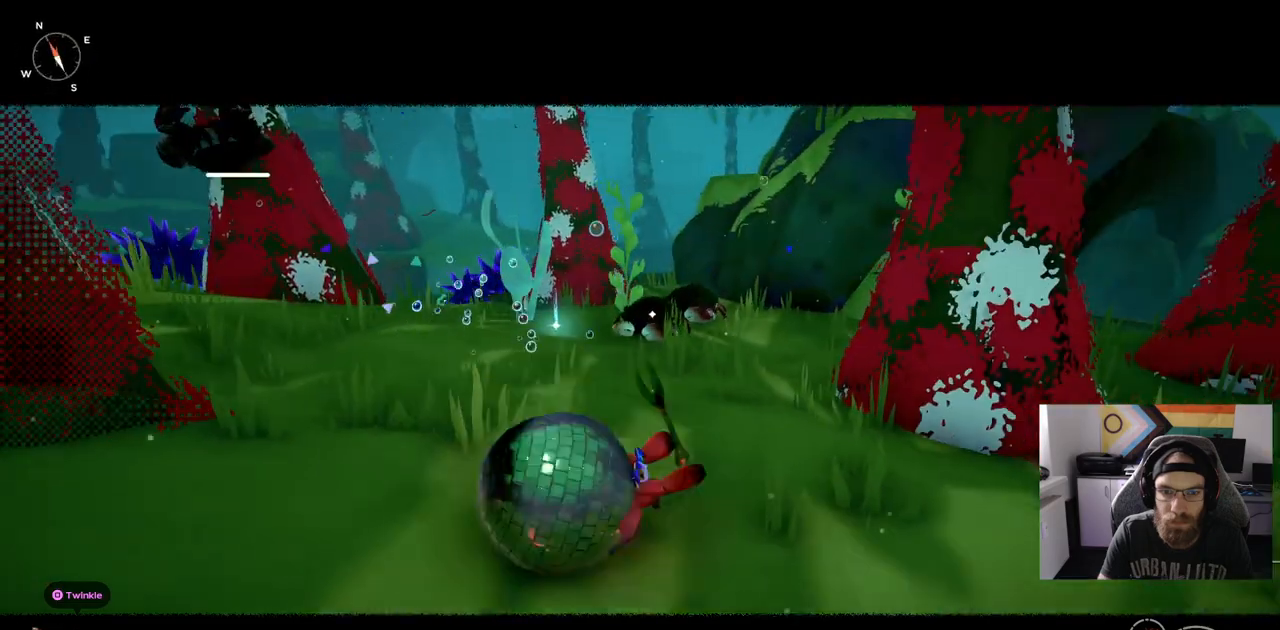
{"dt_ms": 500, "buttons": [], "left_stick": "up-right", "right_stick": "center", "events": []}
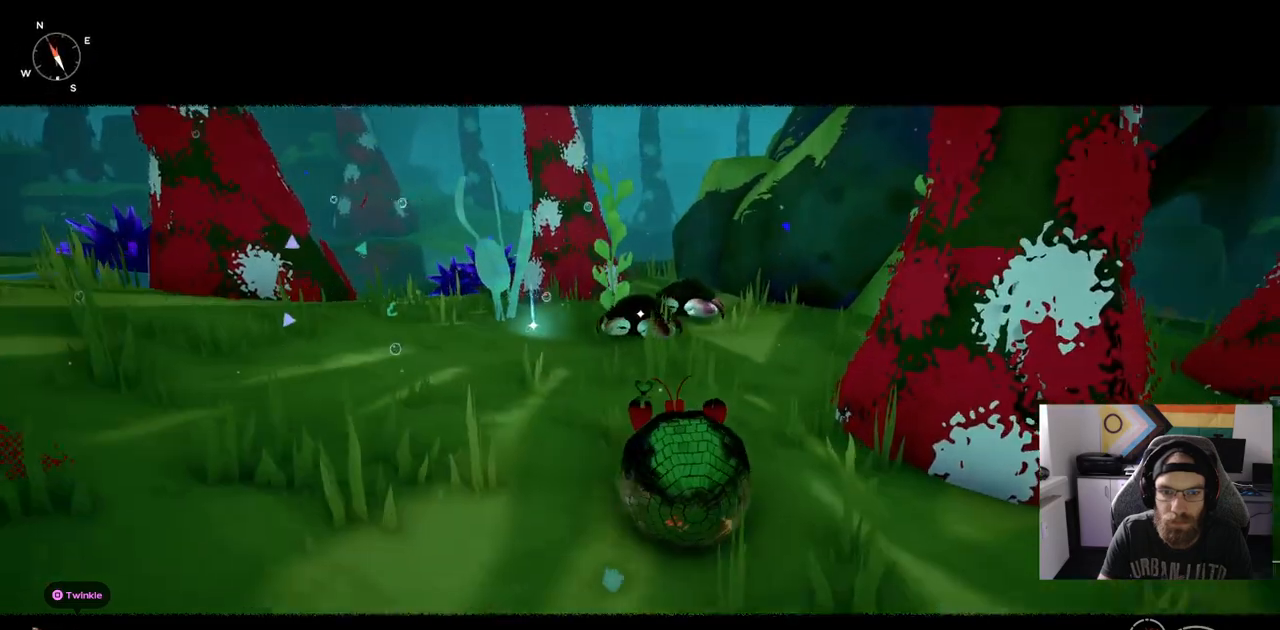
{"dt_ms": 500, "buttons": ["R1"], "left_stick": "up-right", "right_stick": "center", "events": [[250, "R1", "down"]]}
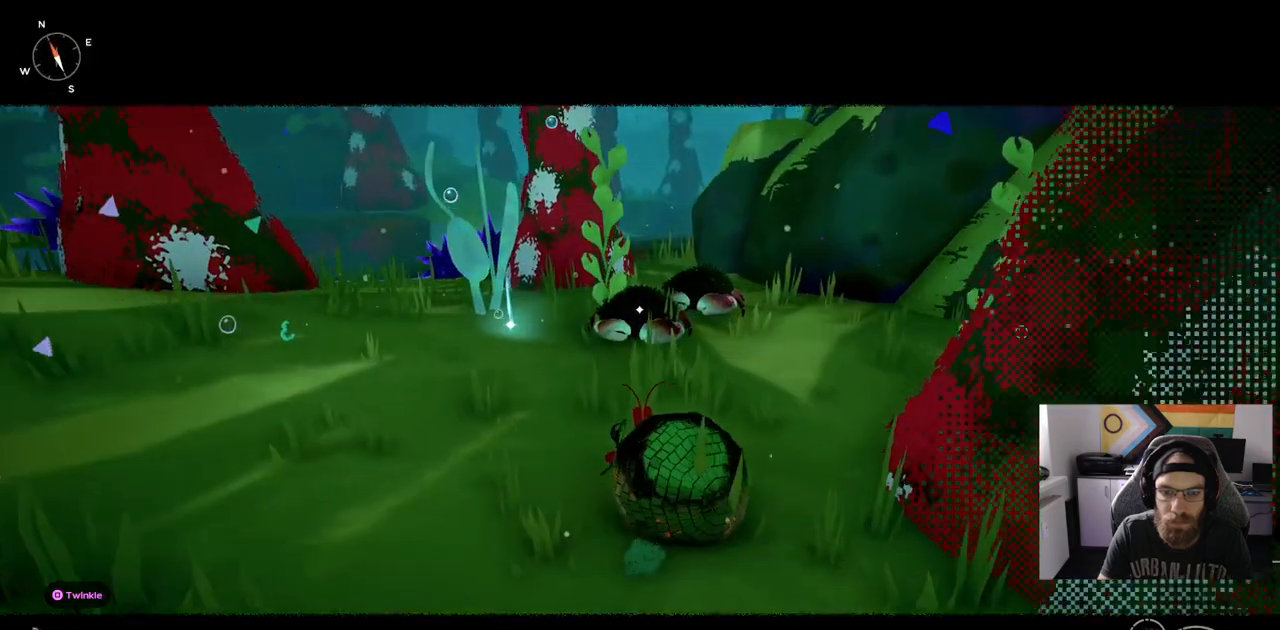
{"dt_ms": 500, "buttons": ["R1"], "left_stick": "up-right", "right_stick": "center", "events": []}
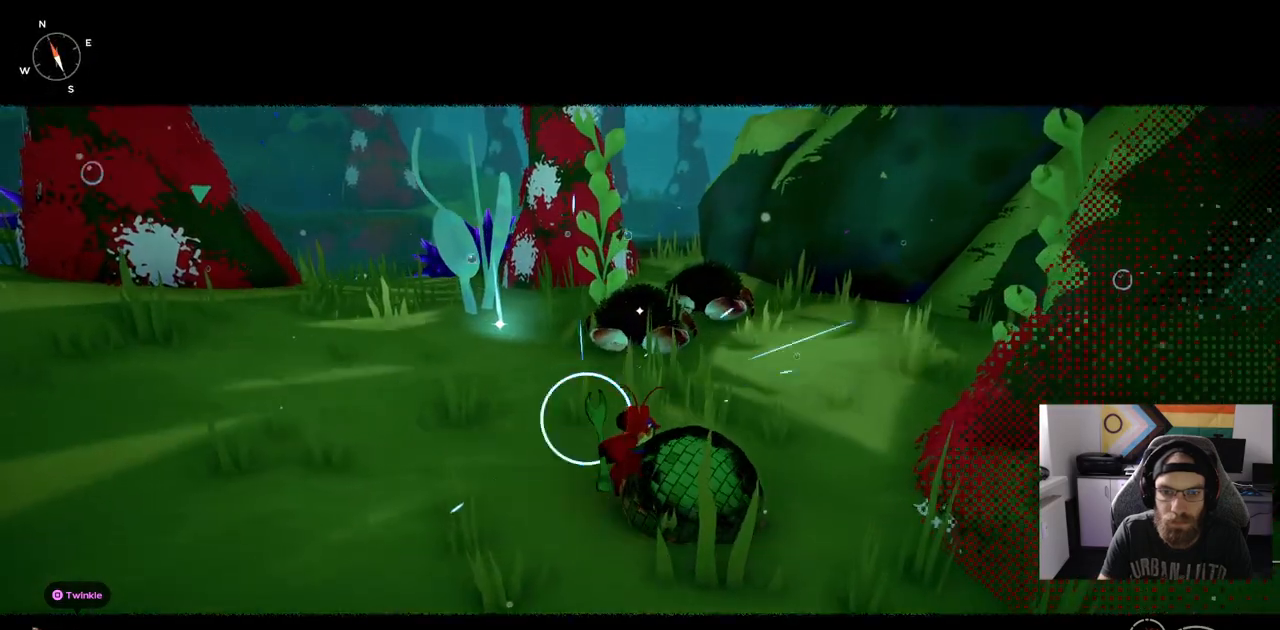
{"dt_ms": 500, "buttons": ["R1"], "left_stick": "up-right", "right_stick": "center", "events": []}
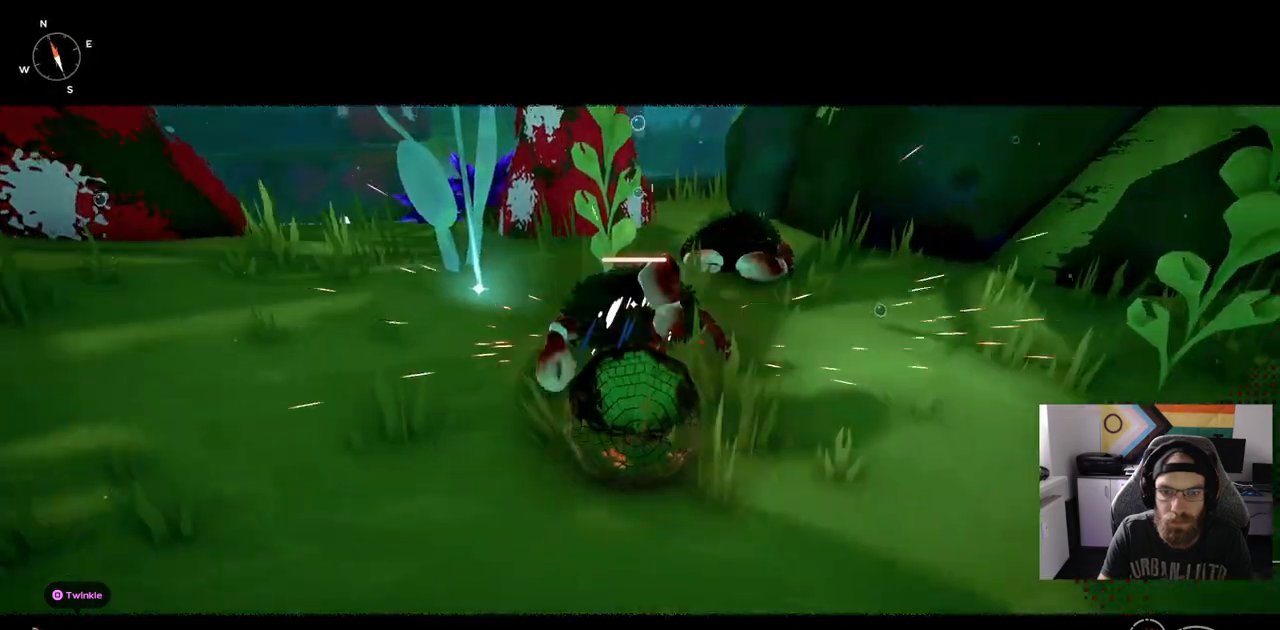
{"dt_ms": 500, "buttons": [], "left_stick": "center", "right_stick": "center", "events": [[50, "left_stick", "center"], [100, "R1", "up"]]}
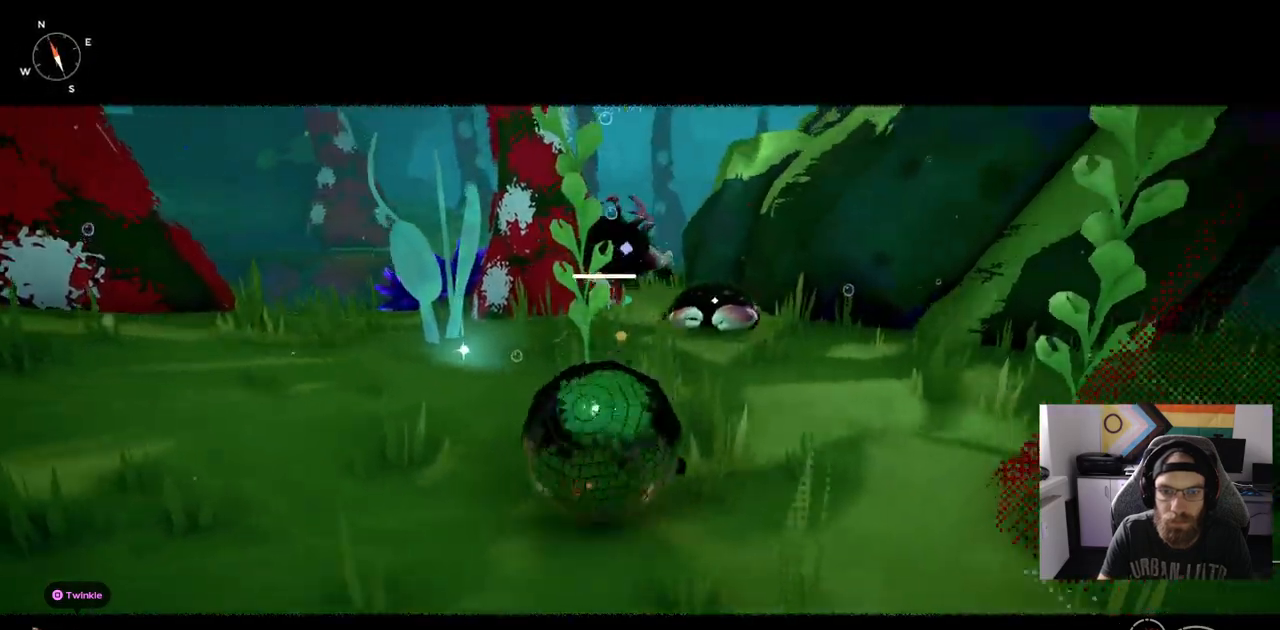
{"dt_ms": 500, "buttons": [], "left_stick": "up-right", "right_stick": "center", "events": [[167, "left_stick", "up-right"]]}
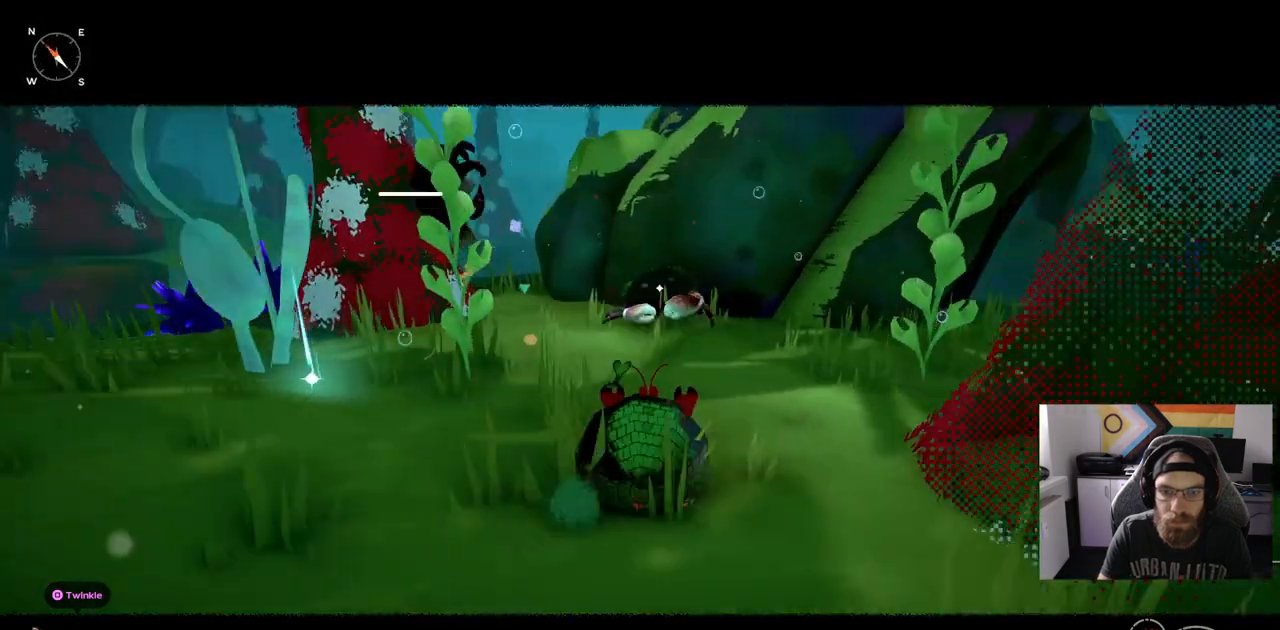
{"dt_ms": 500, "buttons": ["R1"], "left_stick": "up", "right_stick": "center", "events": [[50, "R1", "down"], [367, "left_stick", "up"]]}